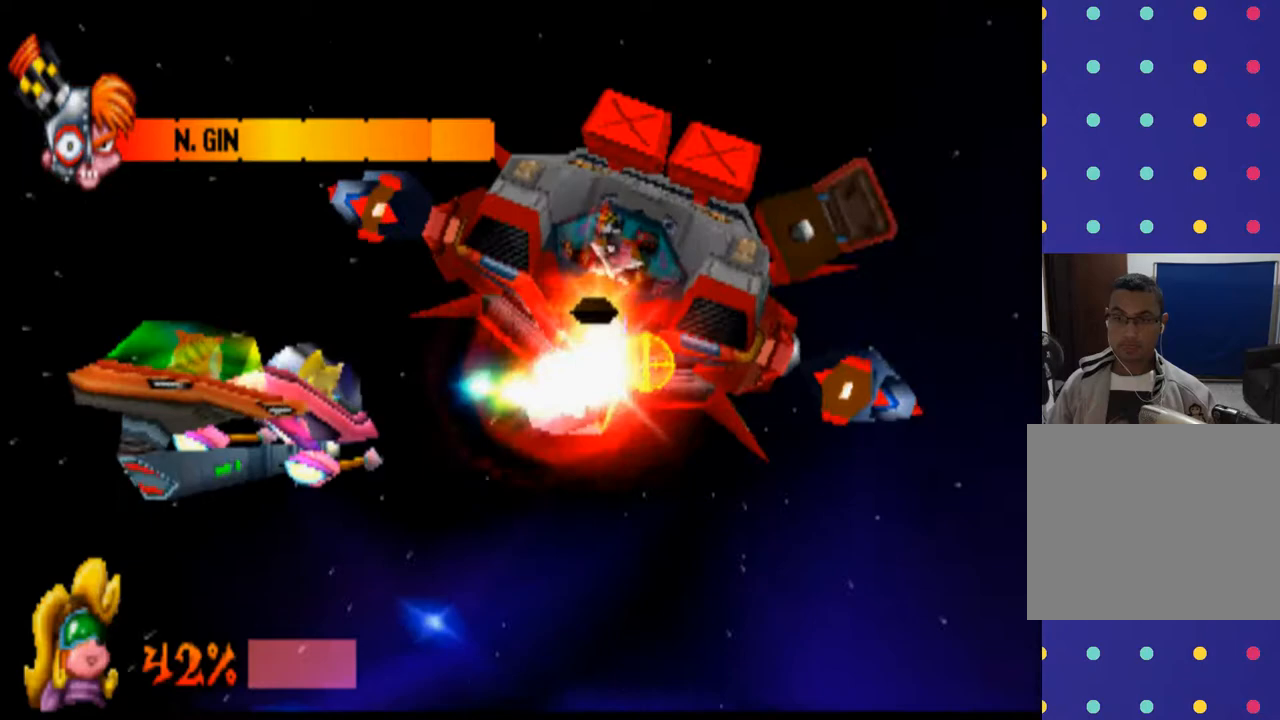
Gameplay with a controller (PlayStation layout); each line is a JSON object with the inputs held at the frame after it. "events" lists button and stick changes between this image and that frame as [ms after this image, input, new state], when the widget could be followed in between. Not read: L3 R3 right_stick.
{"buttons": ["R1"], "left_stick": "center", "events": []}
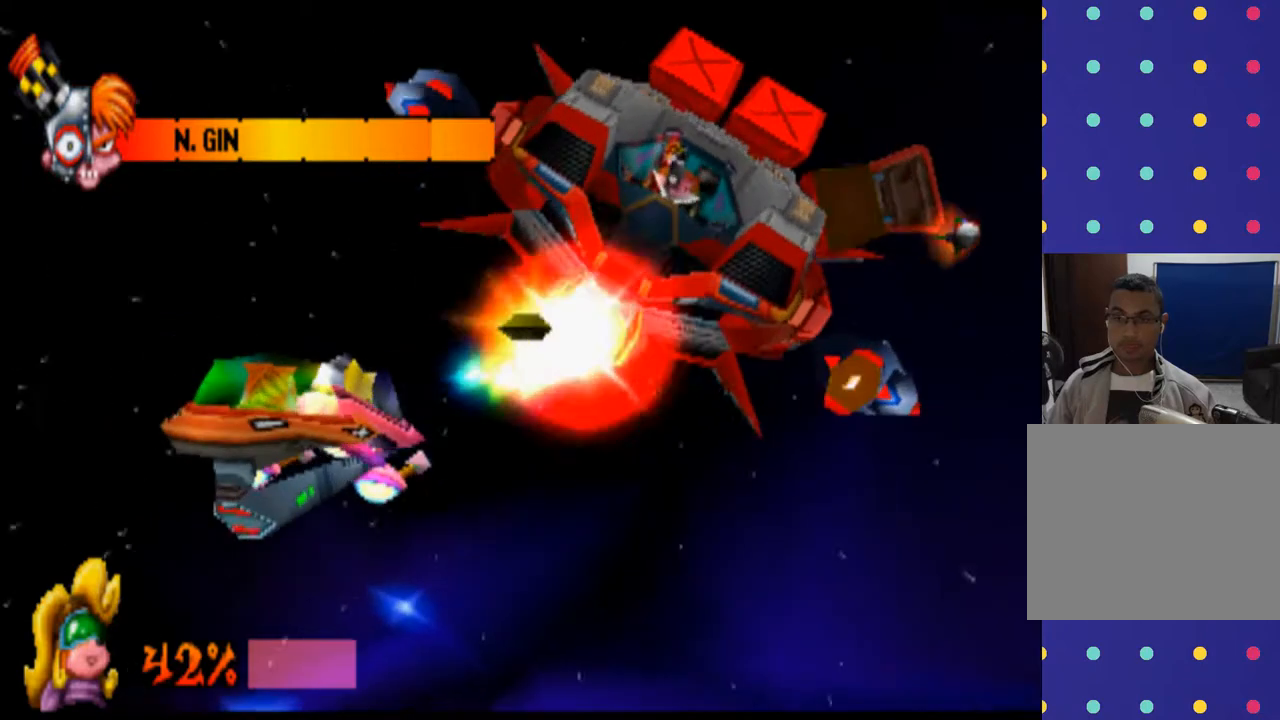
{"buttons": ["R1"], "left_stick": "center", "events": []}
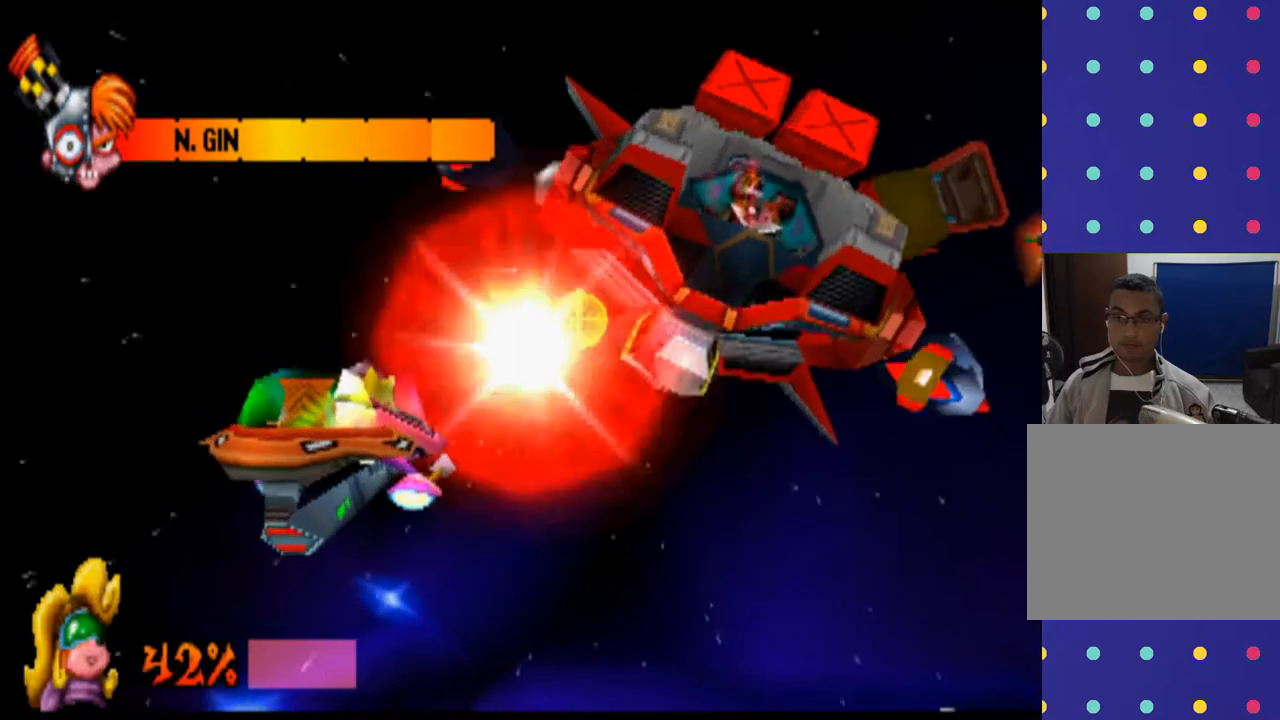
{"buttons": ["R1"], "left_stick": "center", "events": []}
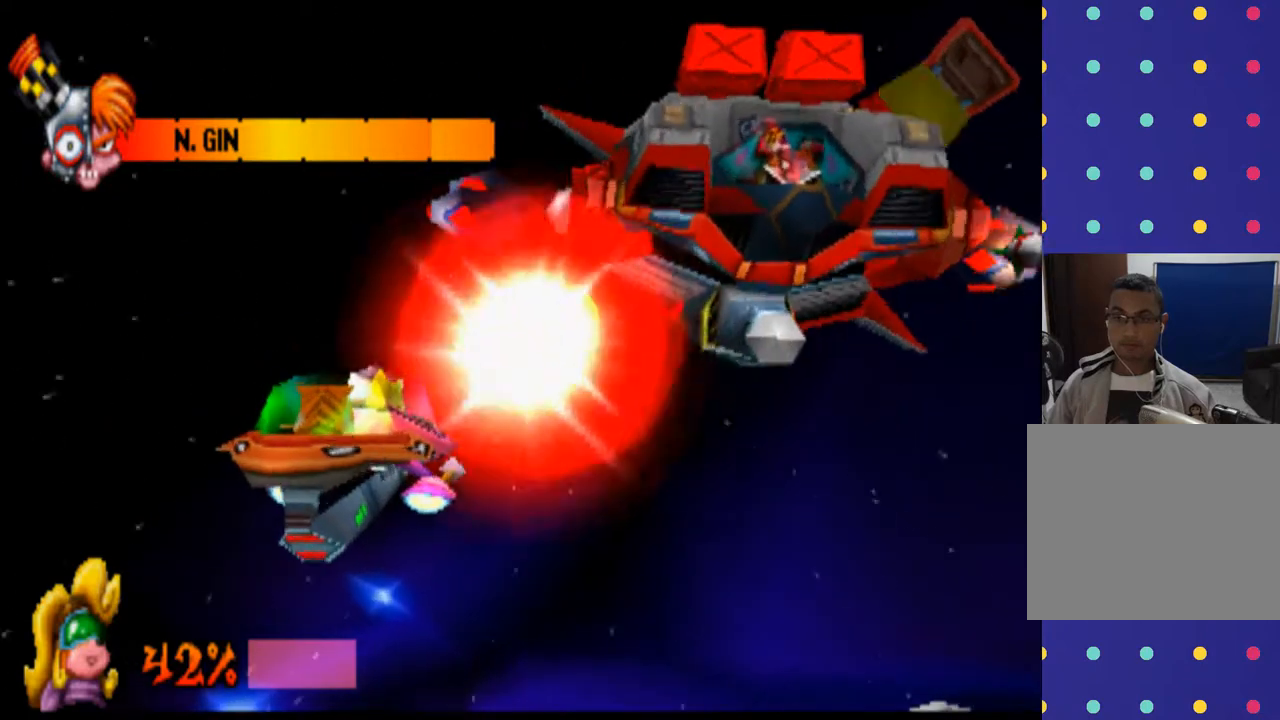
{"buttons": ["R1"], "left_stick": "down", "events": [[500, "left_stick", "down"]]}
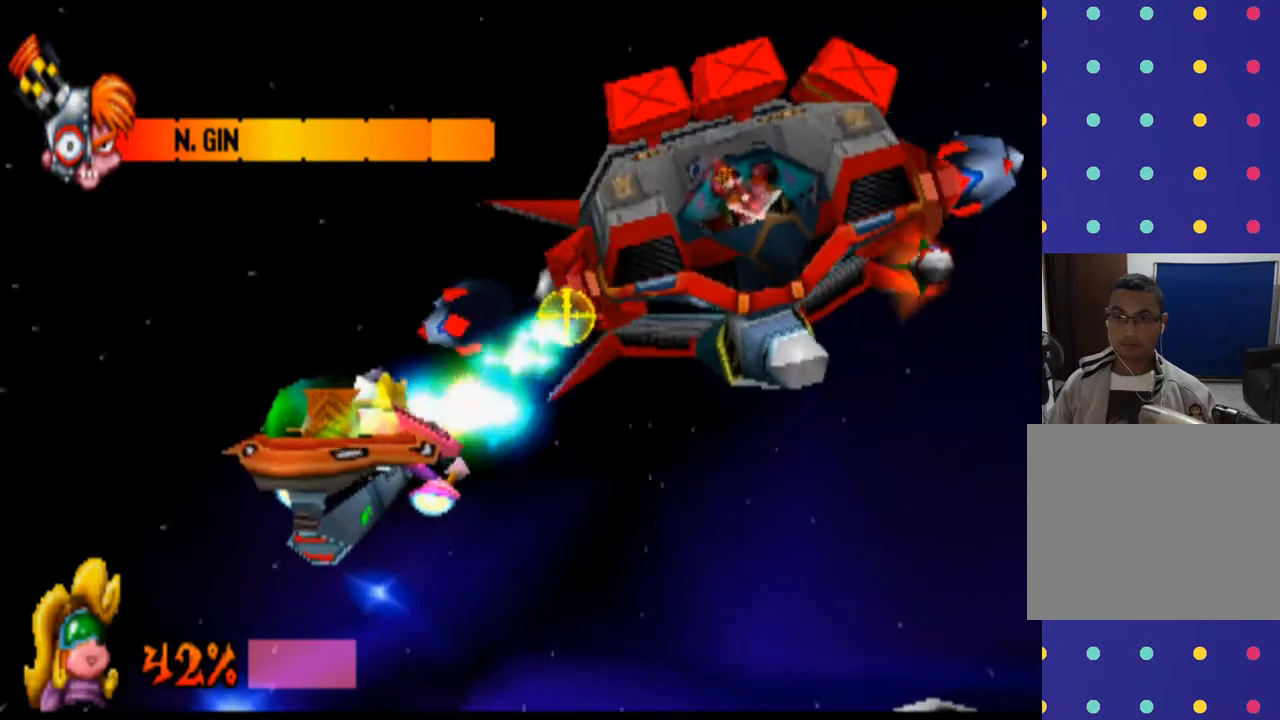
{"buttons": ["R1"], "left_stick": "down", "events": [[167, "left_stick", "center"], [433, "left_stick", "down"]]}
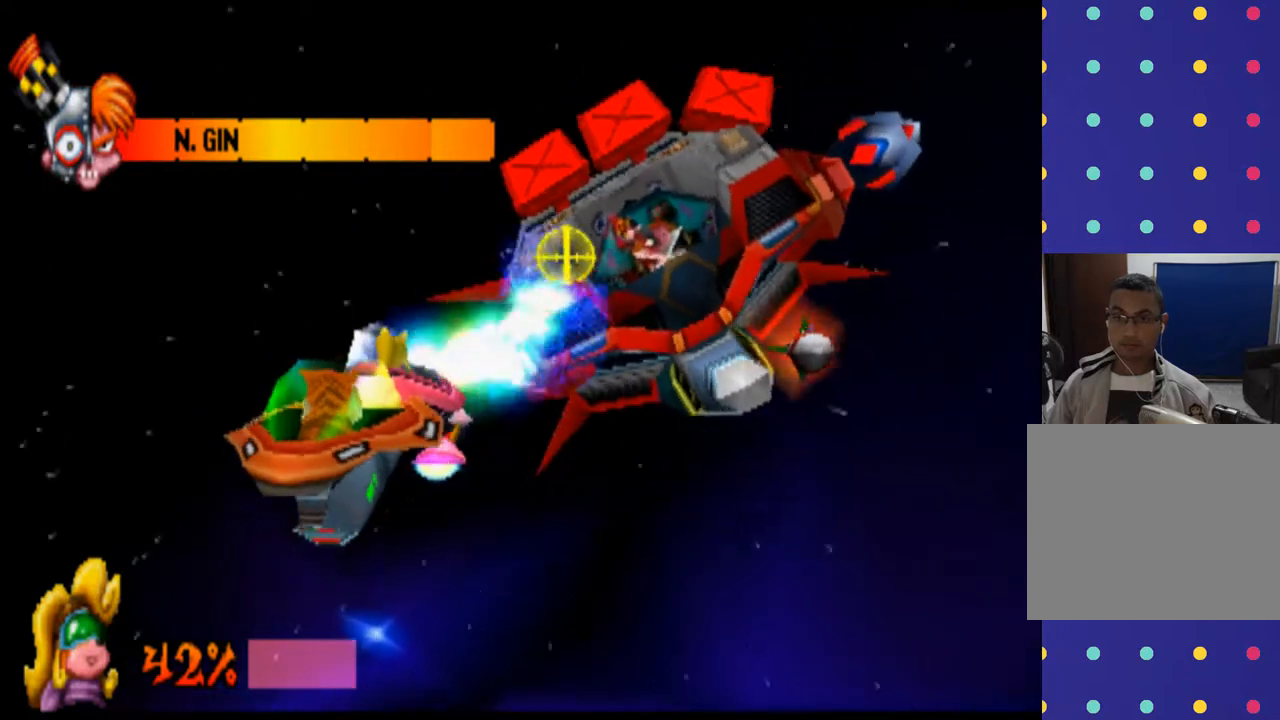
{"buttons": ["R1"], "left_stick": "center", "events": [[267, "left_stick", "center"]]}
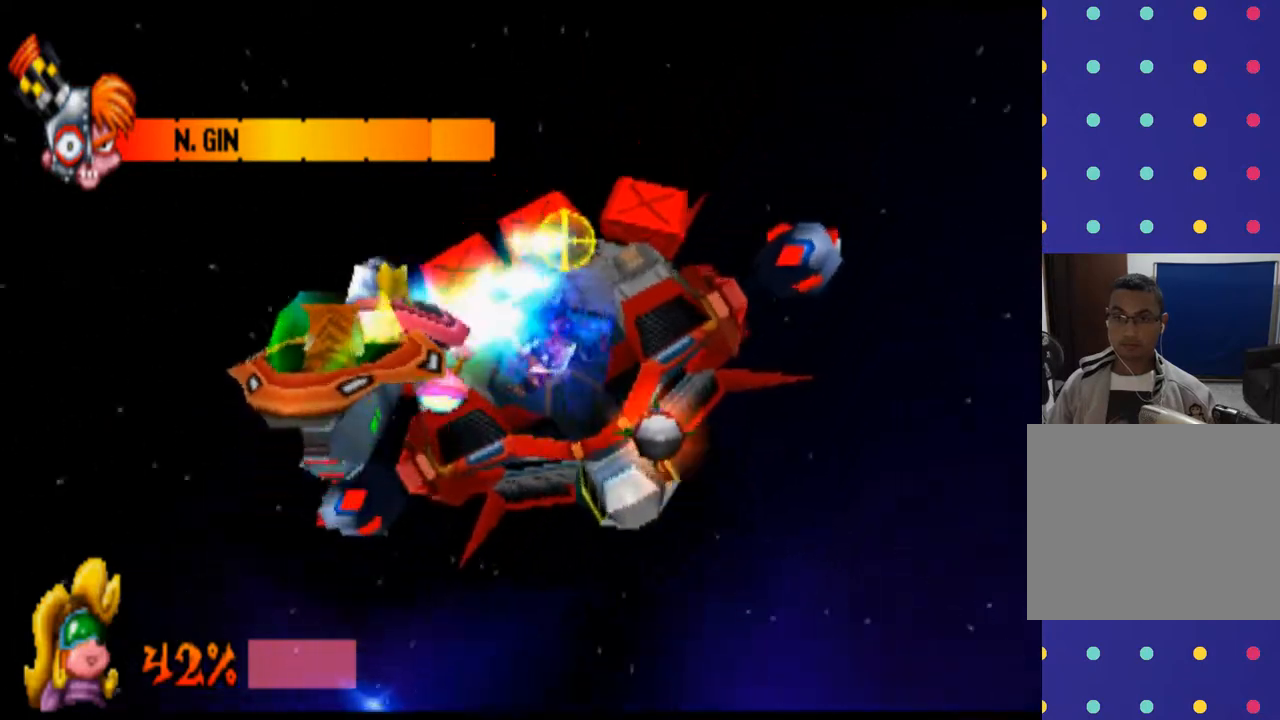
{"buttons": ["R1"], "left_stick": "center", "events": []}
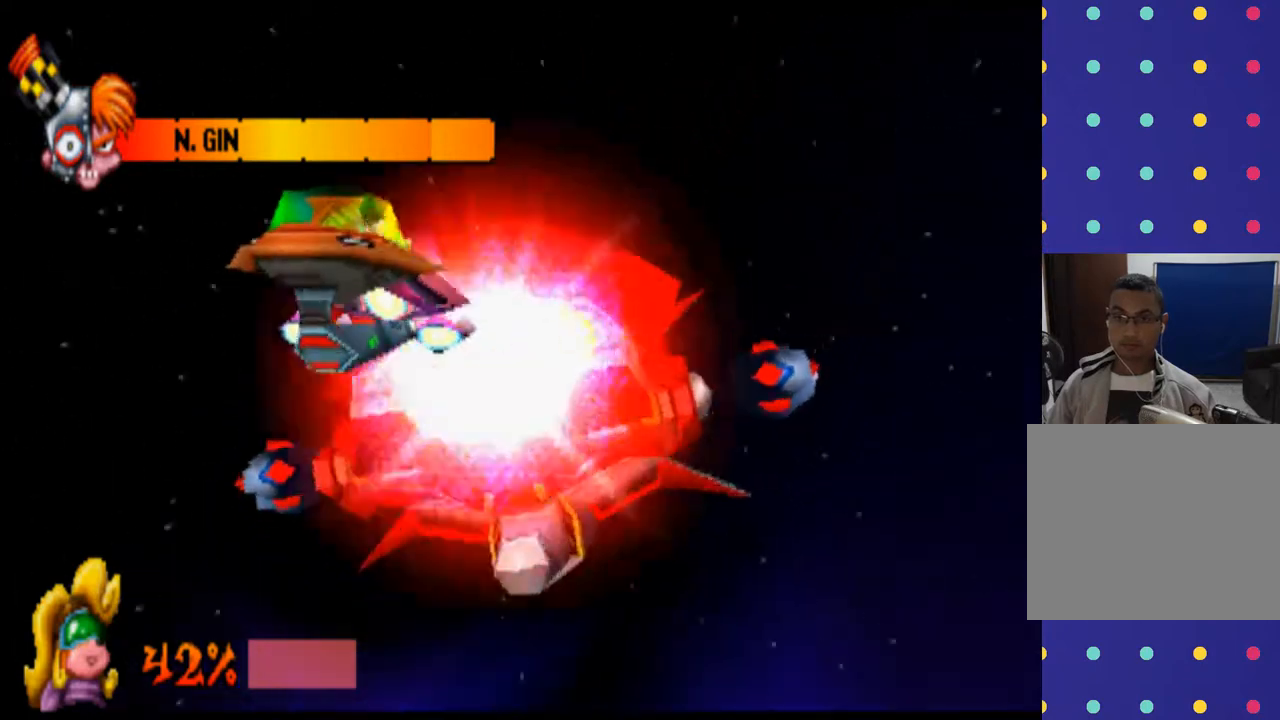
{"buttons": ["R1"], "left_stick": "center", "events": []}
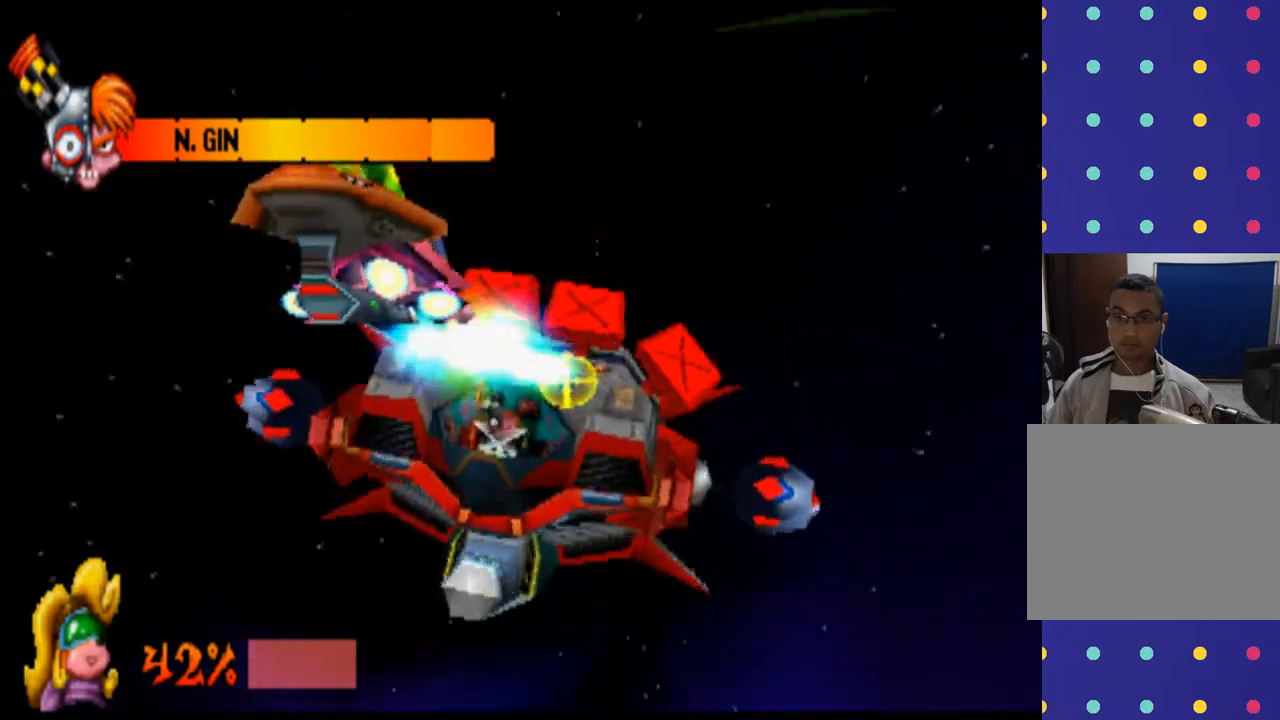
{"buttons": ["R1"], "left_stick": "center", "events": [[267, "left_stick", "down"], [500, "left_stick", "center"]]}
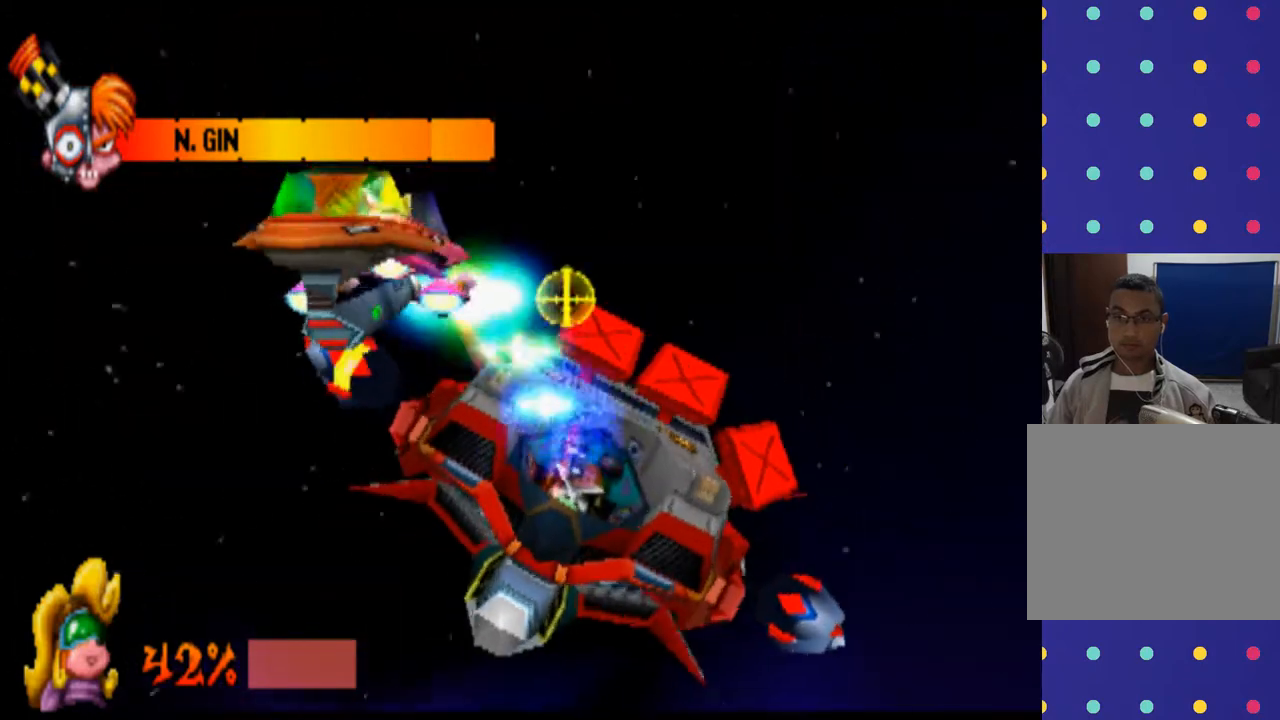
{"buttons": ["R1"], "left_stick": "right", "events": [[300, "left_stick", "right"]]}
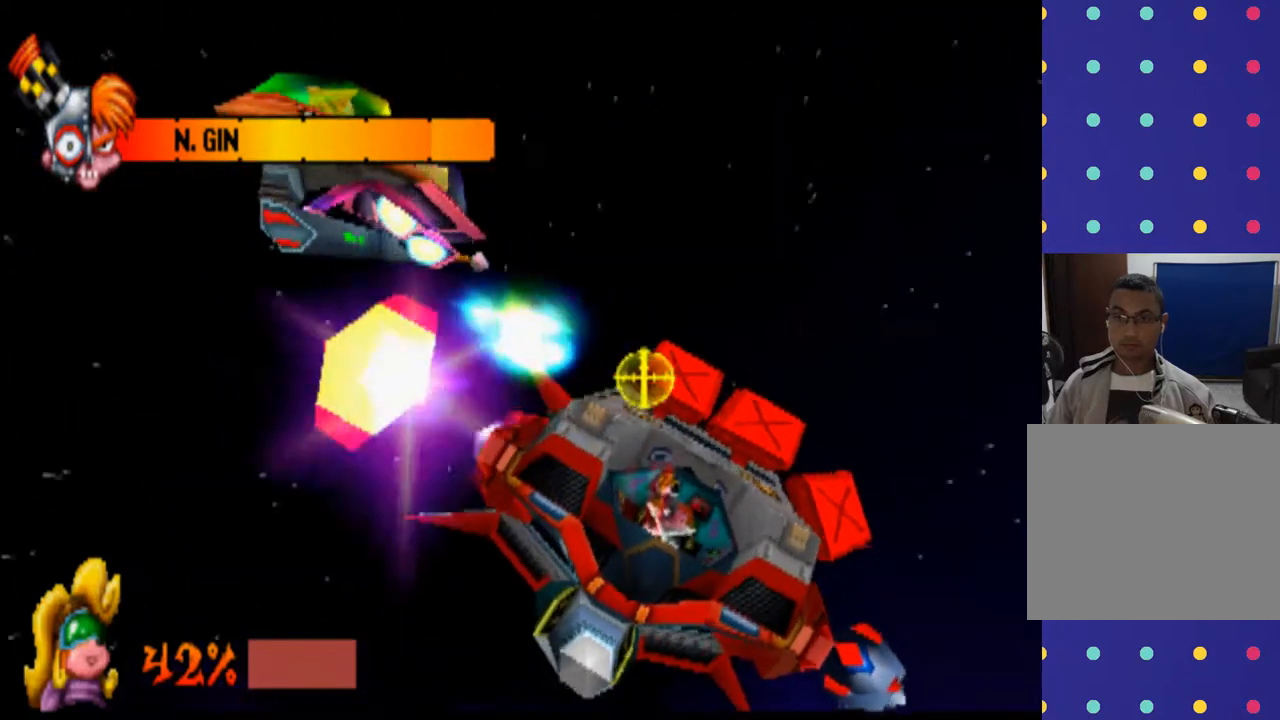
{"buttons": ["R1"], "left_stick": "left", "events": [[100, "left_stick", "center"], [267, "left_stick", "left"]]}
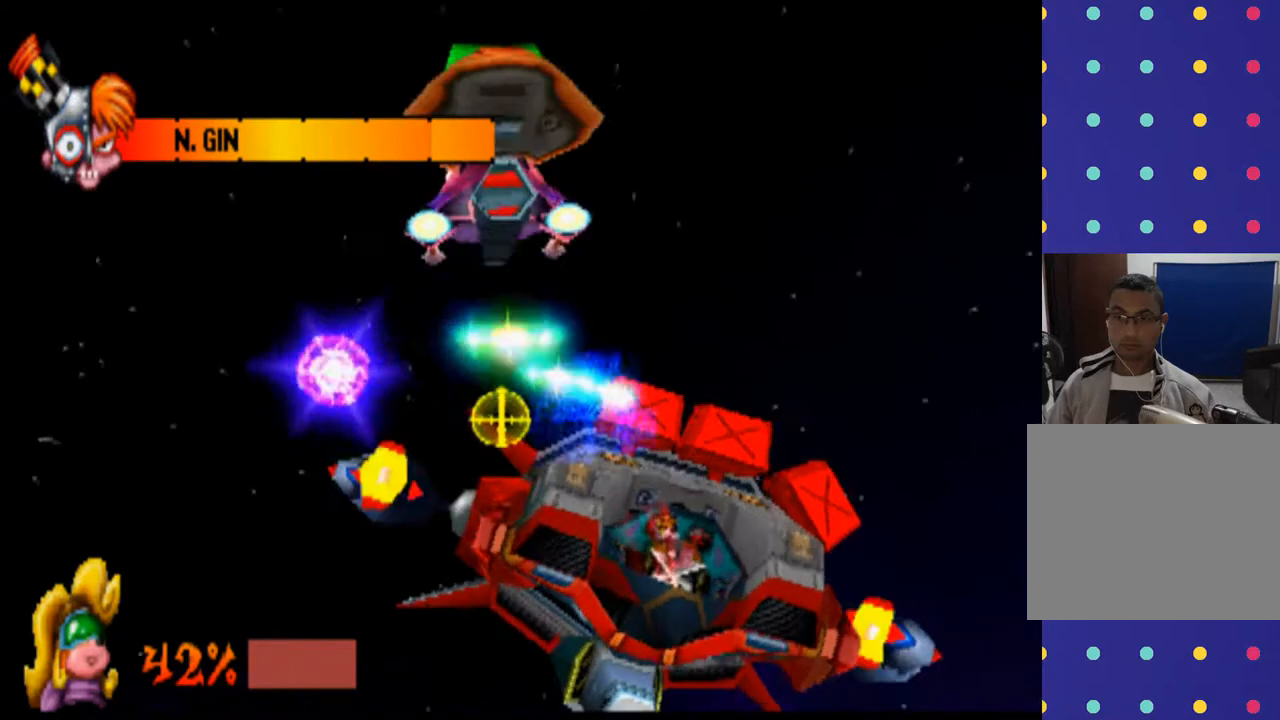
{"buttons": ["R1"], "left_stick": "up", "events": [[300, "left_stick", "center"], [500, "left_stick", "up"]]}
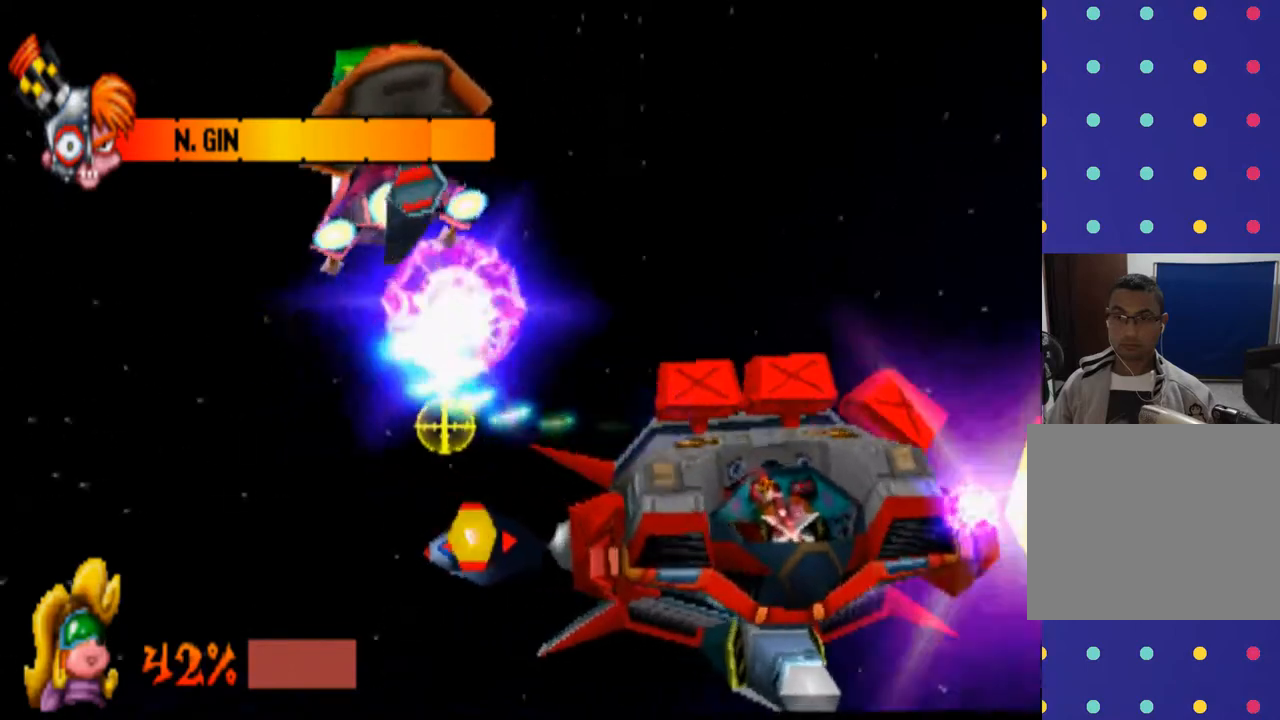
{"buttons": ["R1"], "left_stick": "up-left", "events": [[267, "left_stick", "up-left"]]}
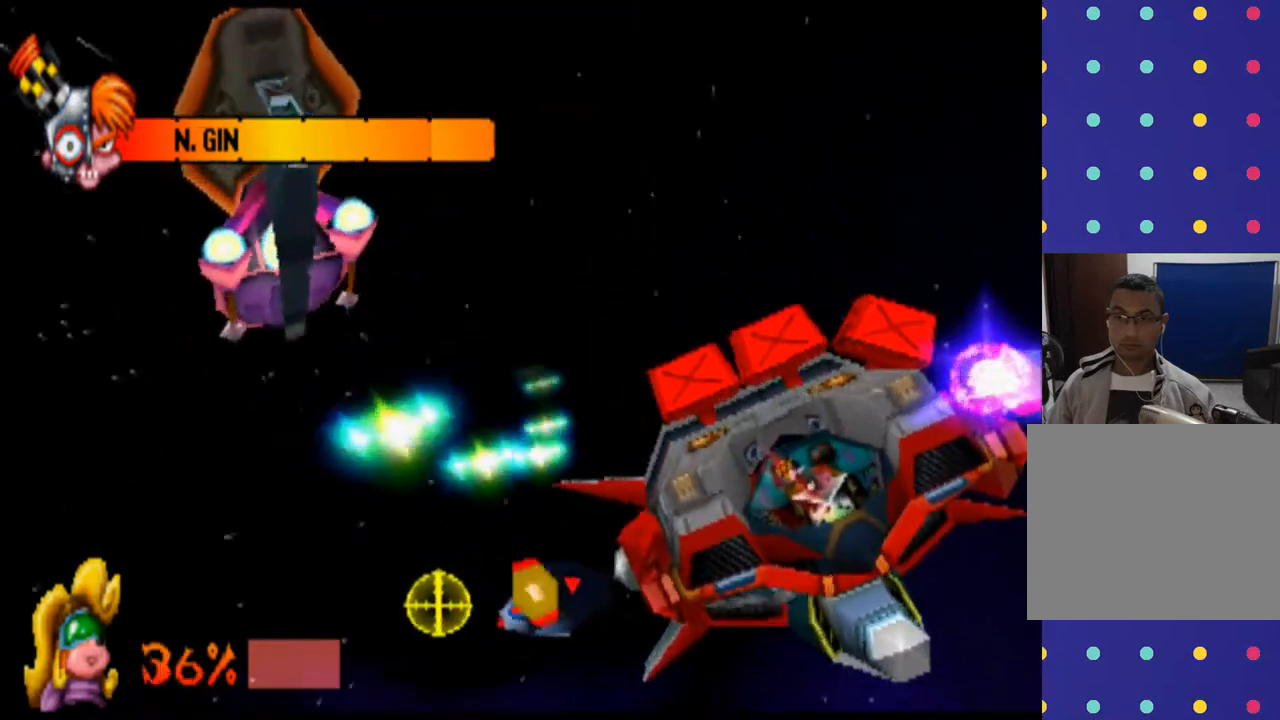
{"buttons": ["R1"], "left_stick": "center", "events": [[200, "left_stick", "center"]]}
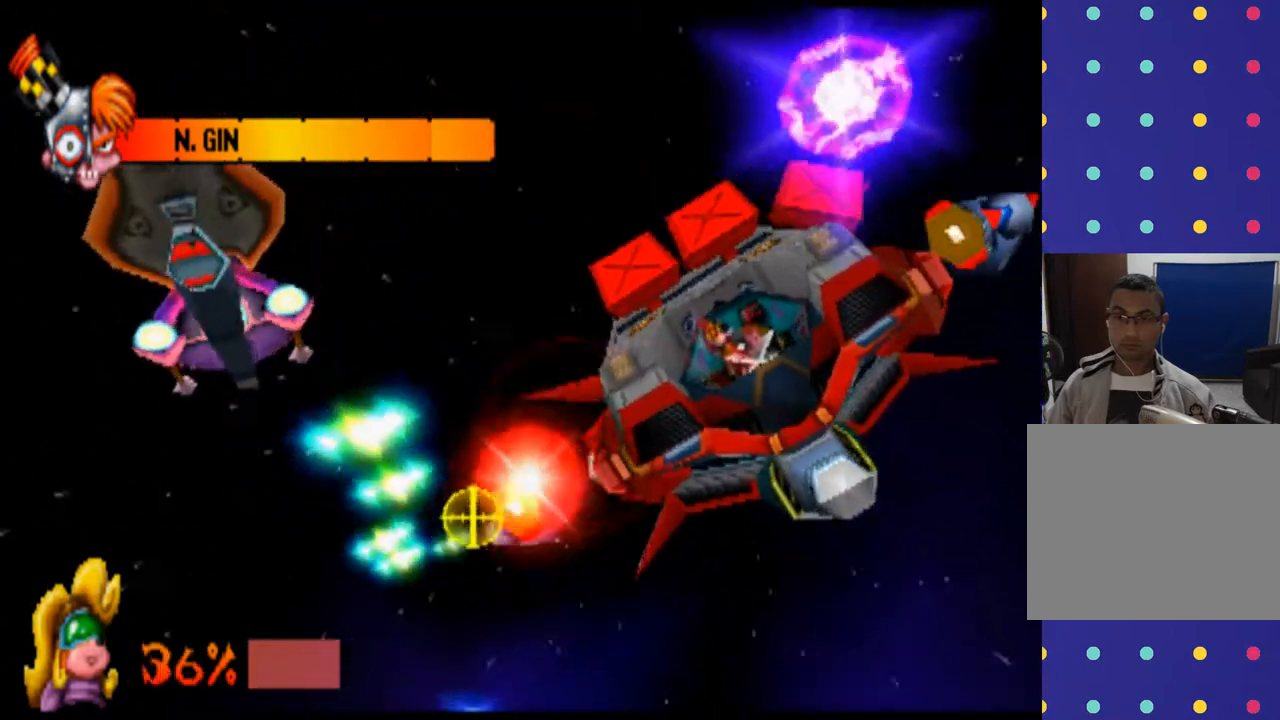
{"buttons": ["R1"], "left_stick": "down-right", "events": [[200, "left_stick", "down"], [467, "left_stick", "down-right"]]}
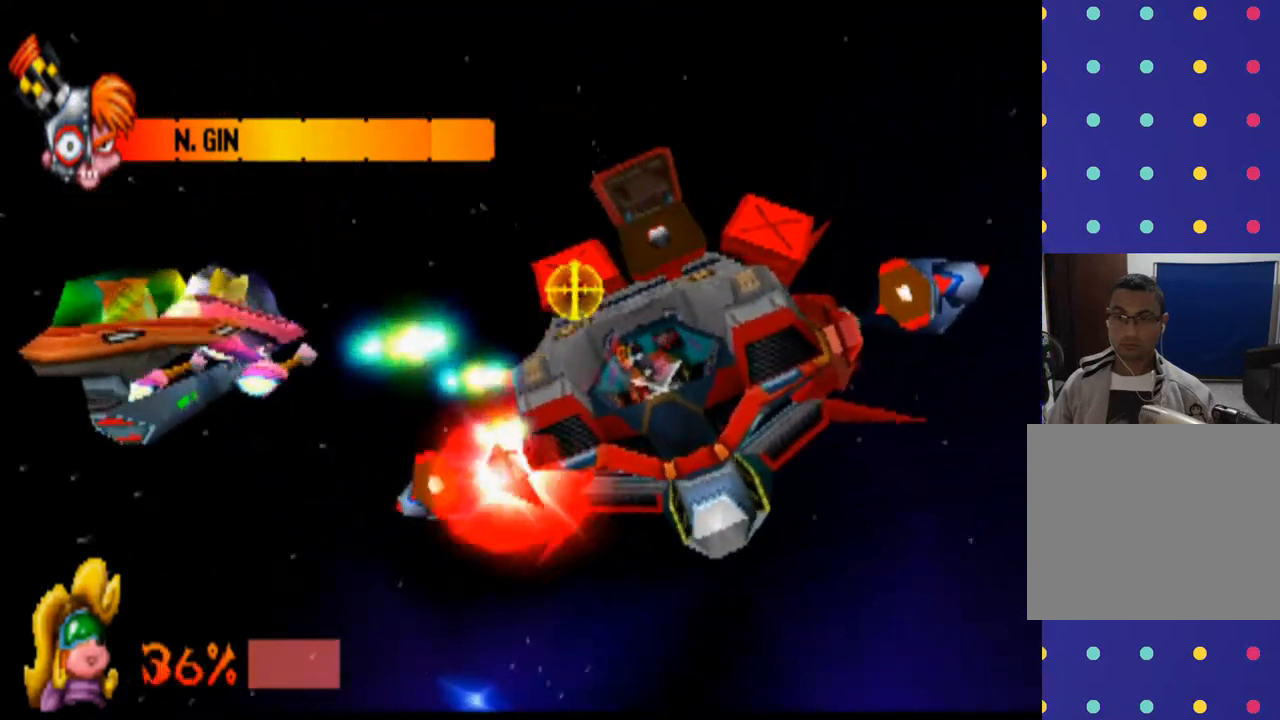
{"buttons": ["R1"], "left_stick": "center", "events": [[433, "left_stick", "center"]]}
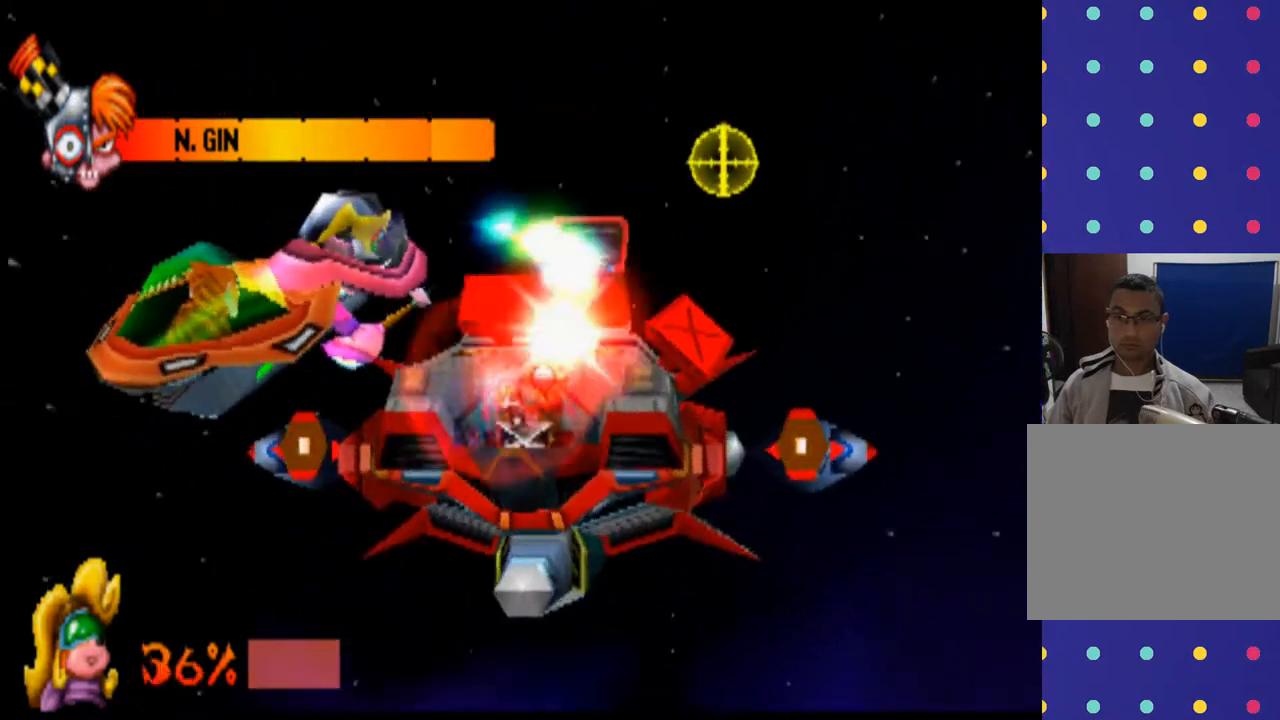
{"buttons": ["R1"], "left_stick": "right", "events": [[333, "left_stick", "right"]]}
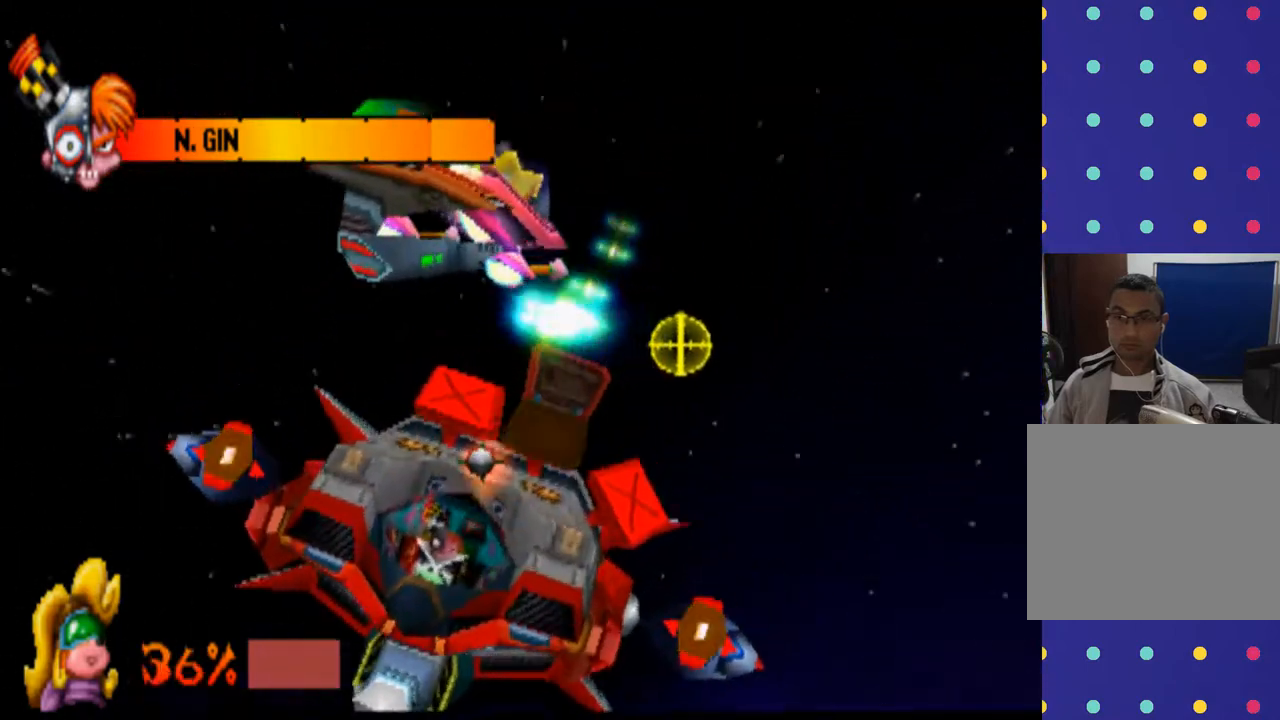
{"buttons": ["R1"], "left_stick": "up", "events": [[67, "left_stick", "center"], [233, "left_stick", "up"]]}
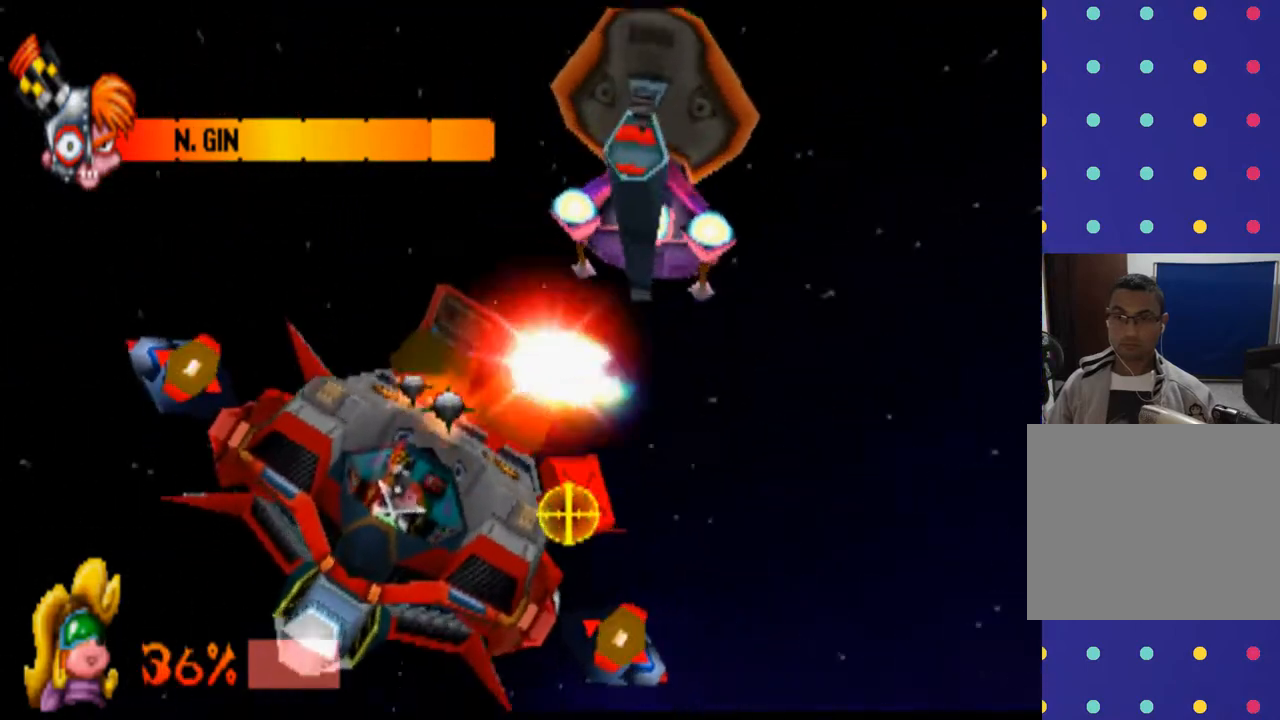
{"buttons": ["R1"], "left_stick": "down", "events": [[133, "left_stick", "center"], [433, "left_stick", "down"]]}
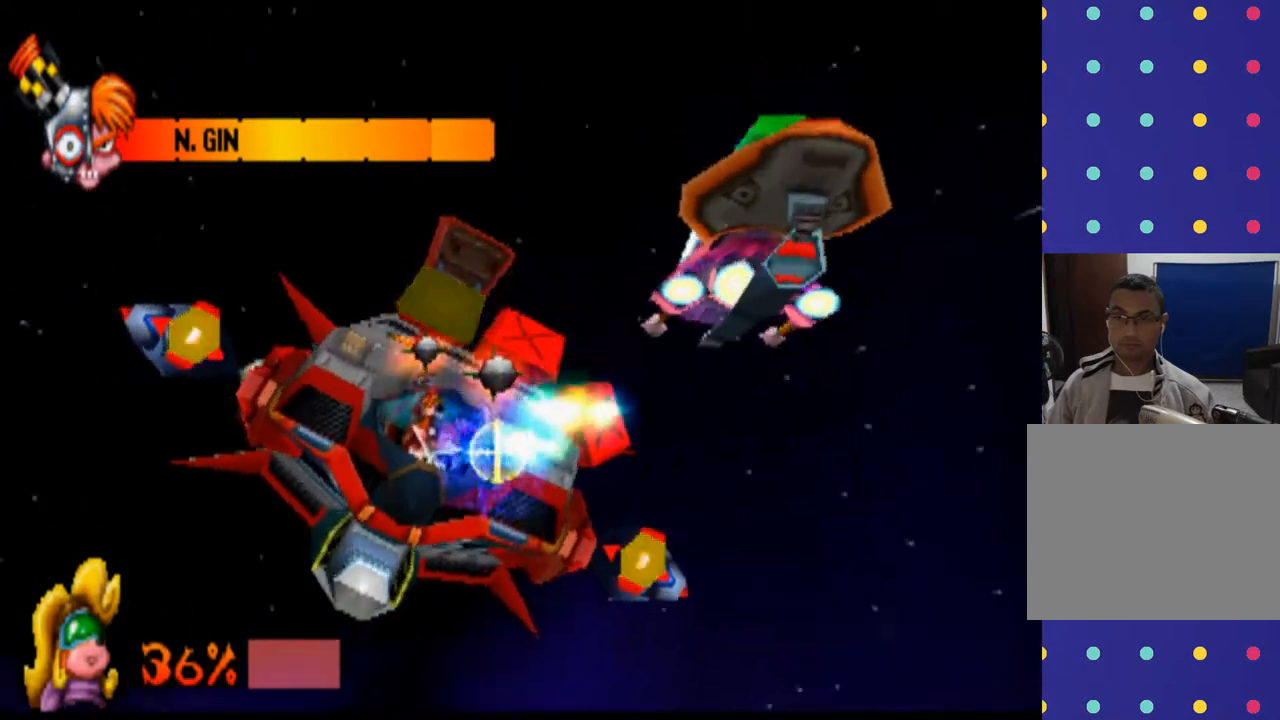
{"buttons": ["R1"], "left_stick": "center", "events": [[167, "left_stick", "center"]]}
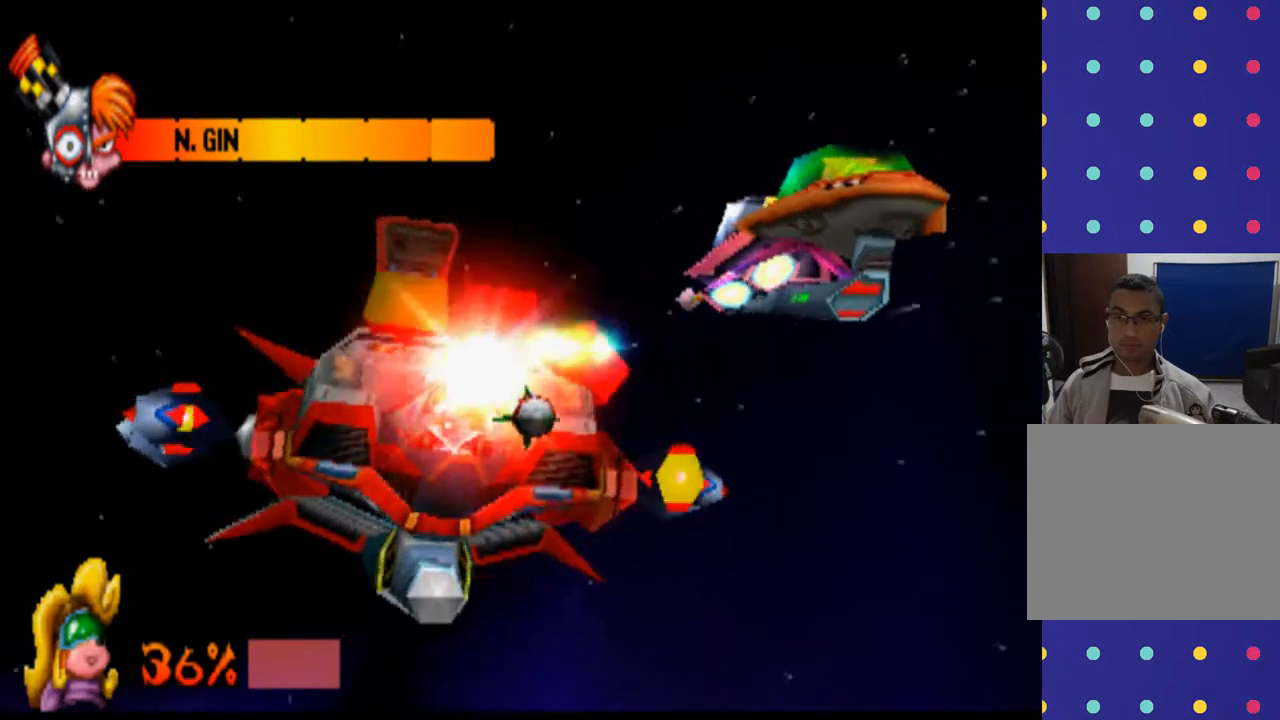
{"buttons": ["R1"], "left_stick": "center", "events": [[200, "left_stick", "down"], [433, "left_stick", "center"]]}
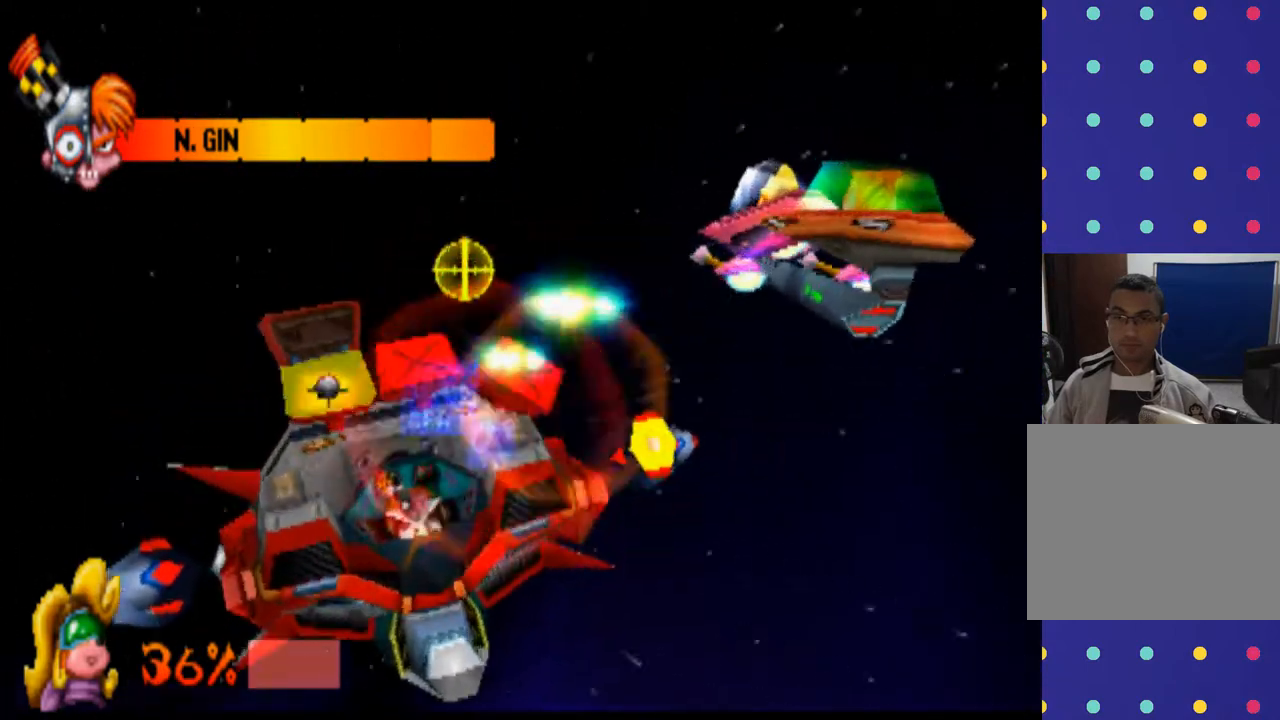
{"buttons": ["R1"], "left_stick": "right", "events": [[333, "left_stick", "right"]]}
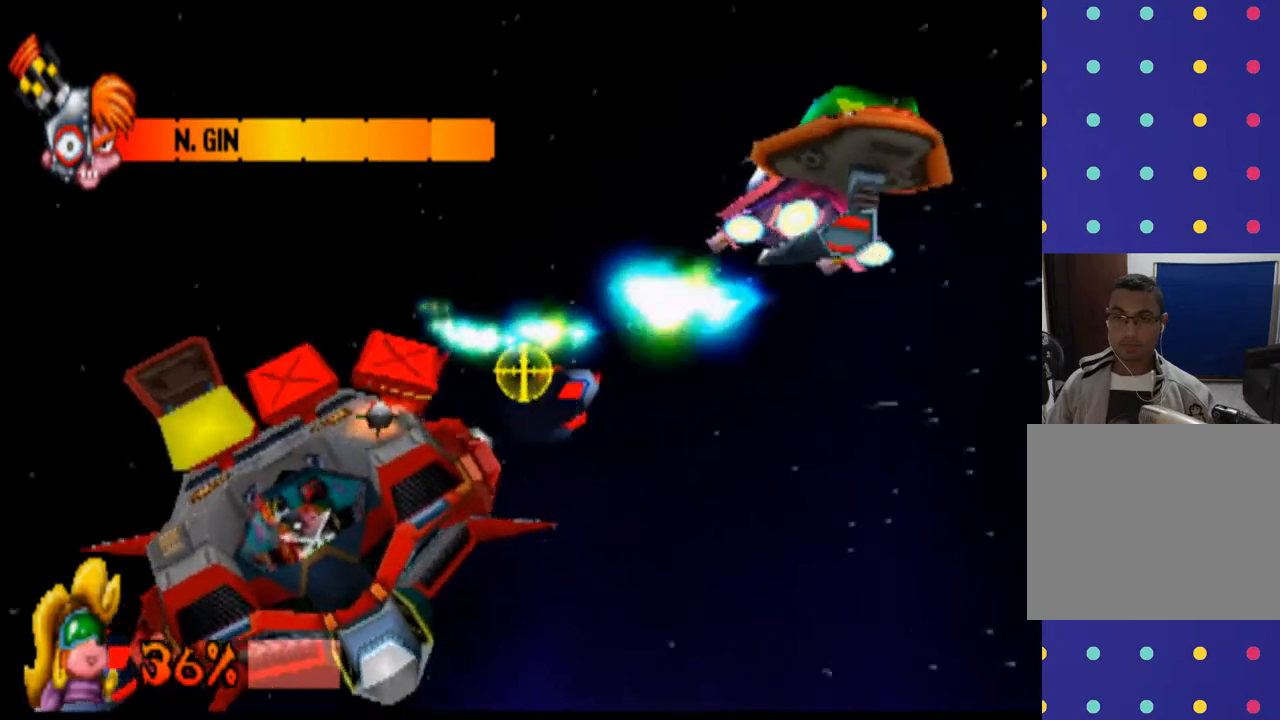
{"buttons": ["R1"], "left_stick": "left", "events": [[200, "left_stick", "center"], [500, "left_stick", "left"]]}
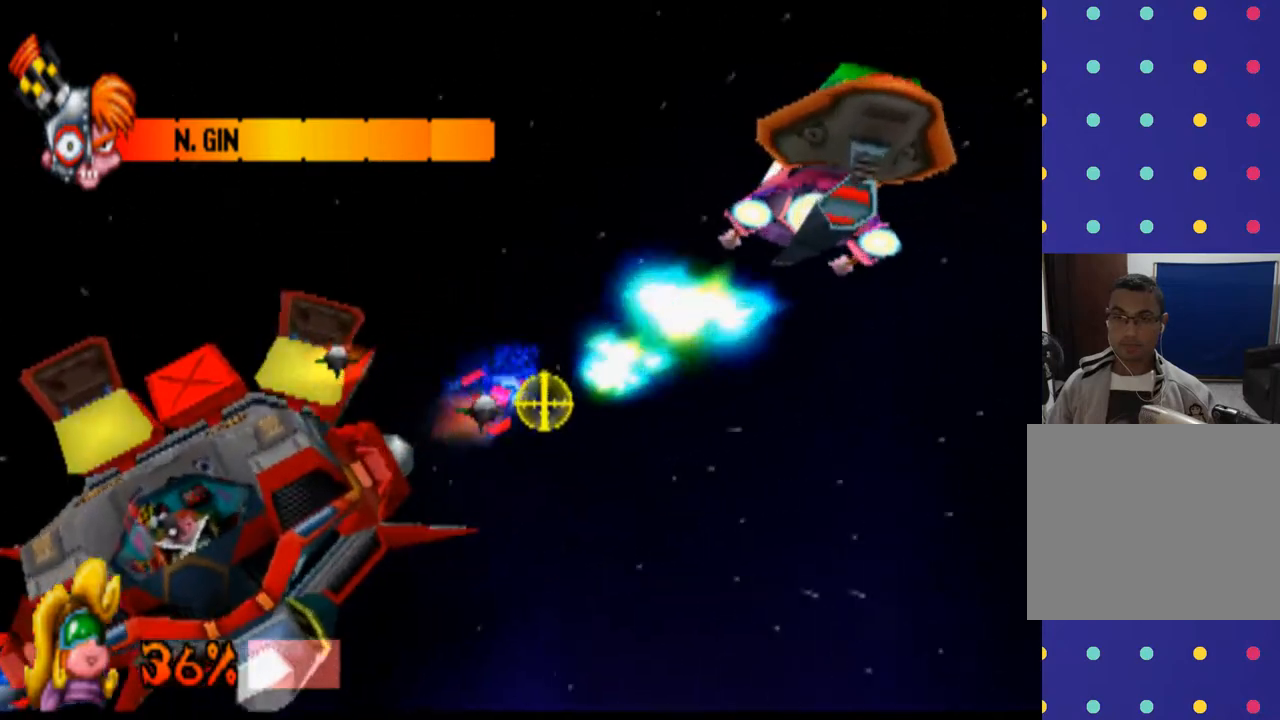
{"buttons": ["R1"], "left_stick": "left", "events": [[133, "left_stick", "center"], [333, "left_stick", "left"]]}
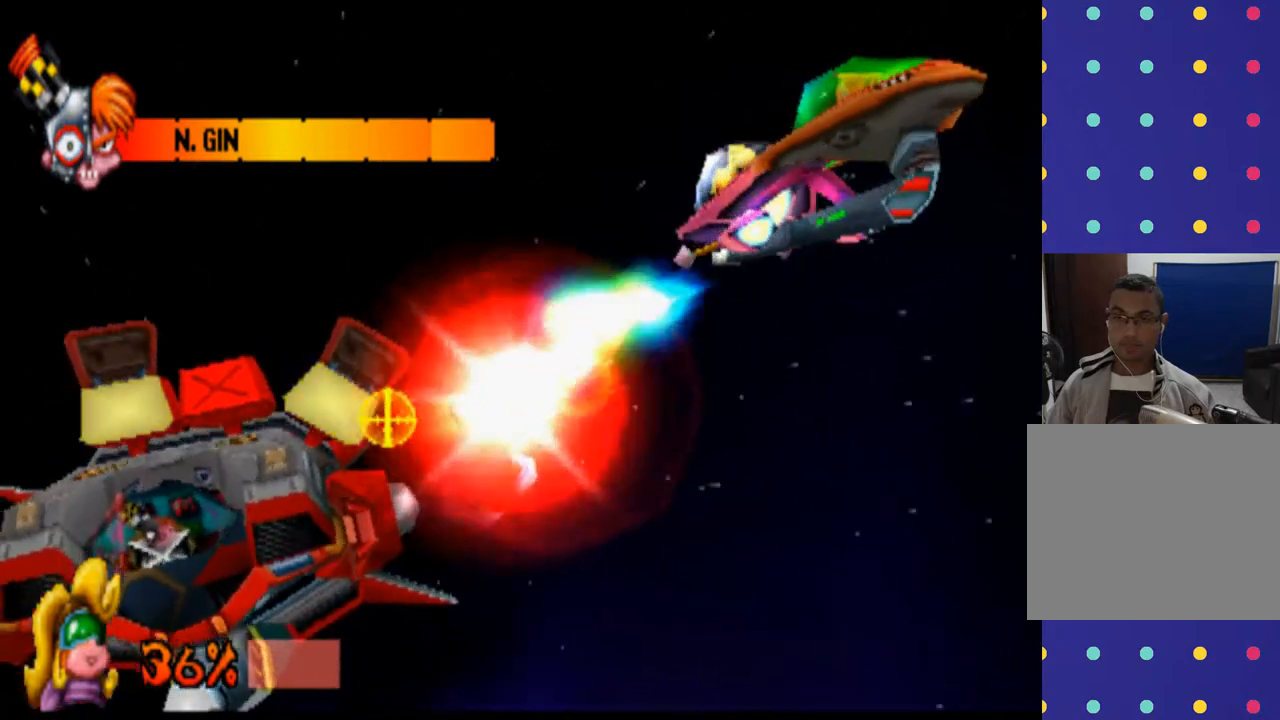
{"buttons": ["R1"], "left_stick": "right", "events": [[33, "left_stick", "center"], [400, "left_stick", "right"]]}
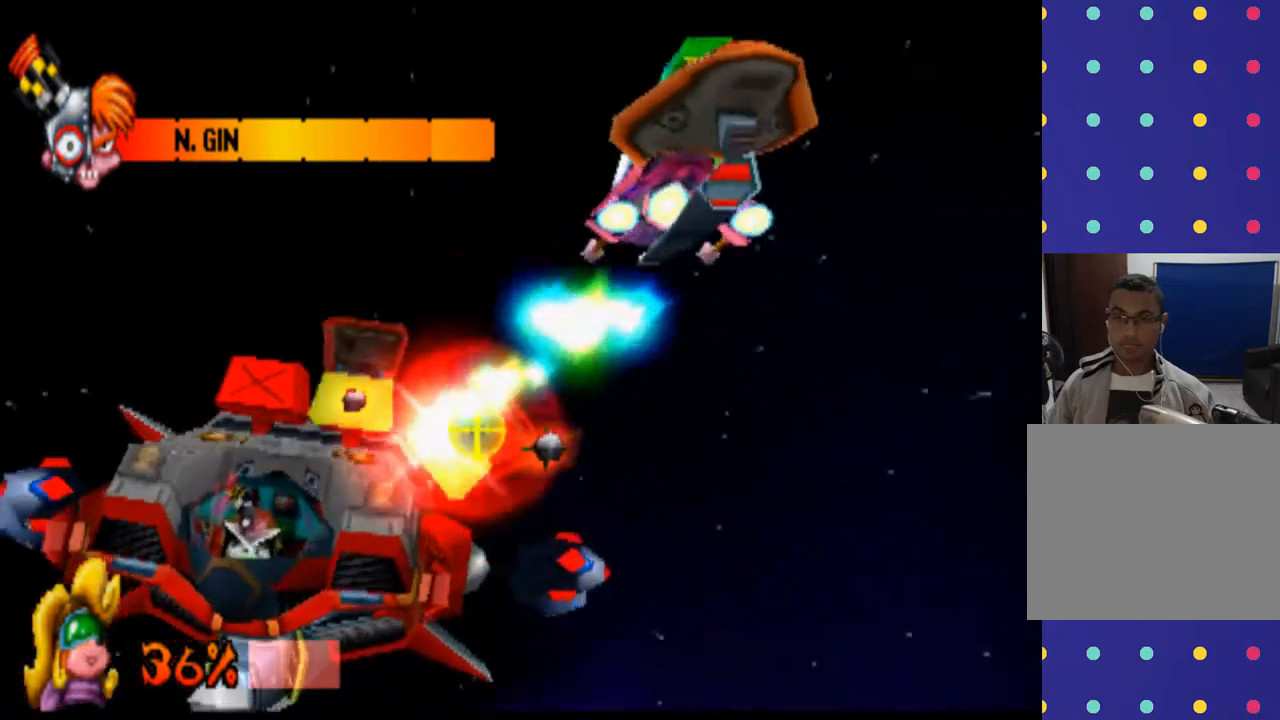
{"buttons": ["R1"], "left_stick": "up", "events": [[467, "left_stick", "up"]]}
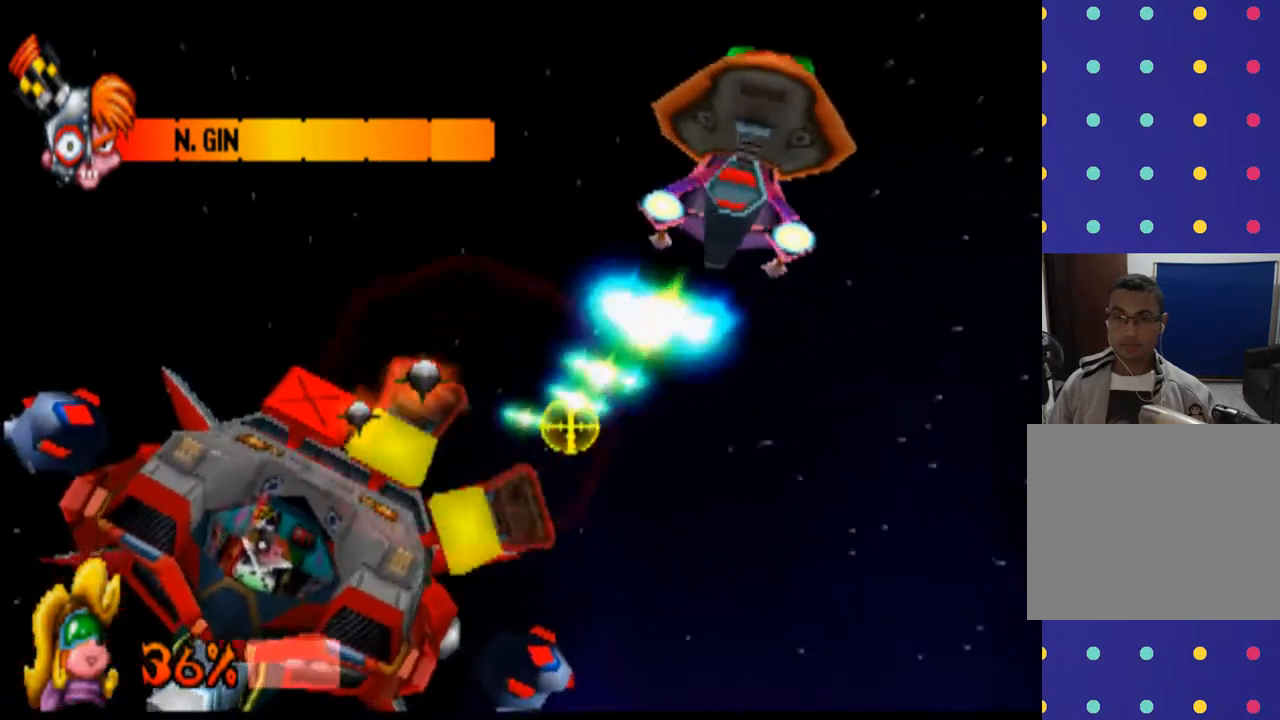
{"buttons": ["R1"], "left_stick": "center", "events": [[400, "left_stick", "center"]]}
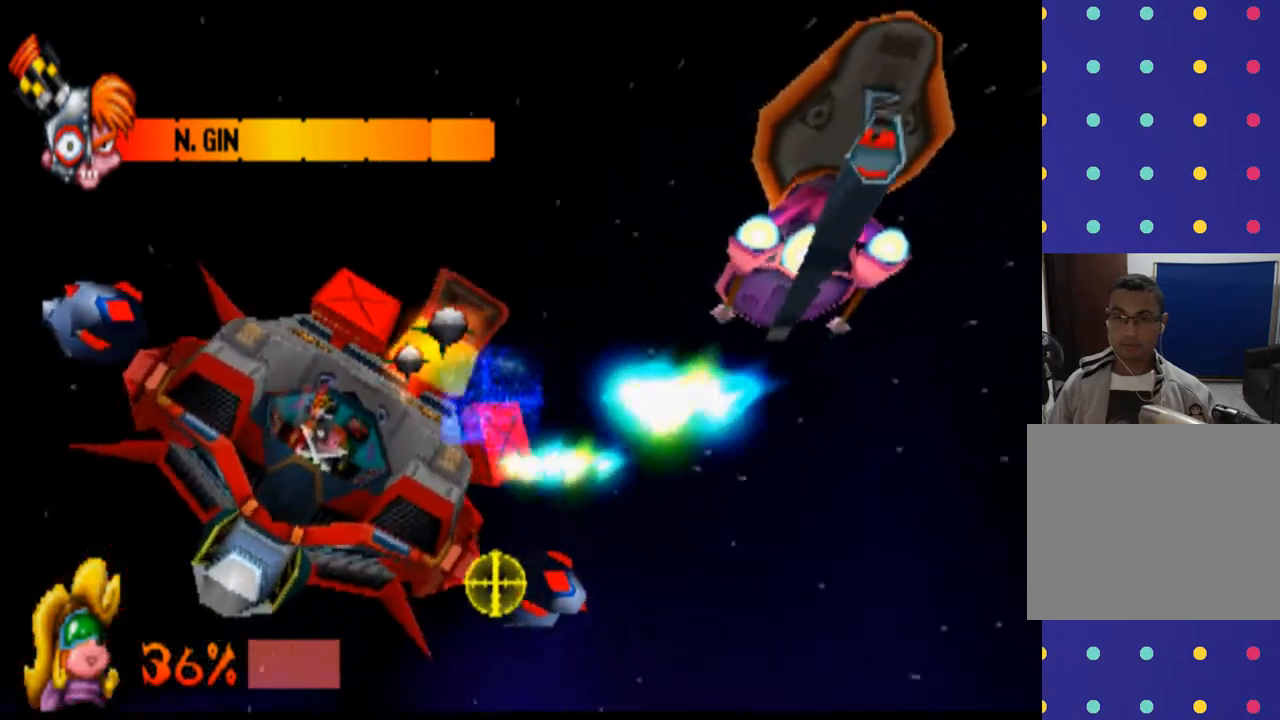
{"buttons": ["R1"], "left_stick": "up-right", "events": [[233, "left_stick", "up"], [367, "left_stick", "up-right"]]}
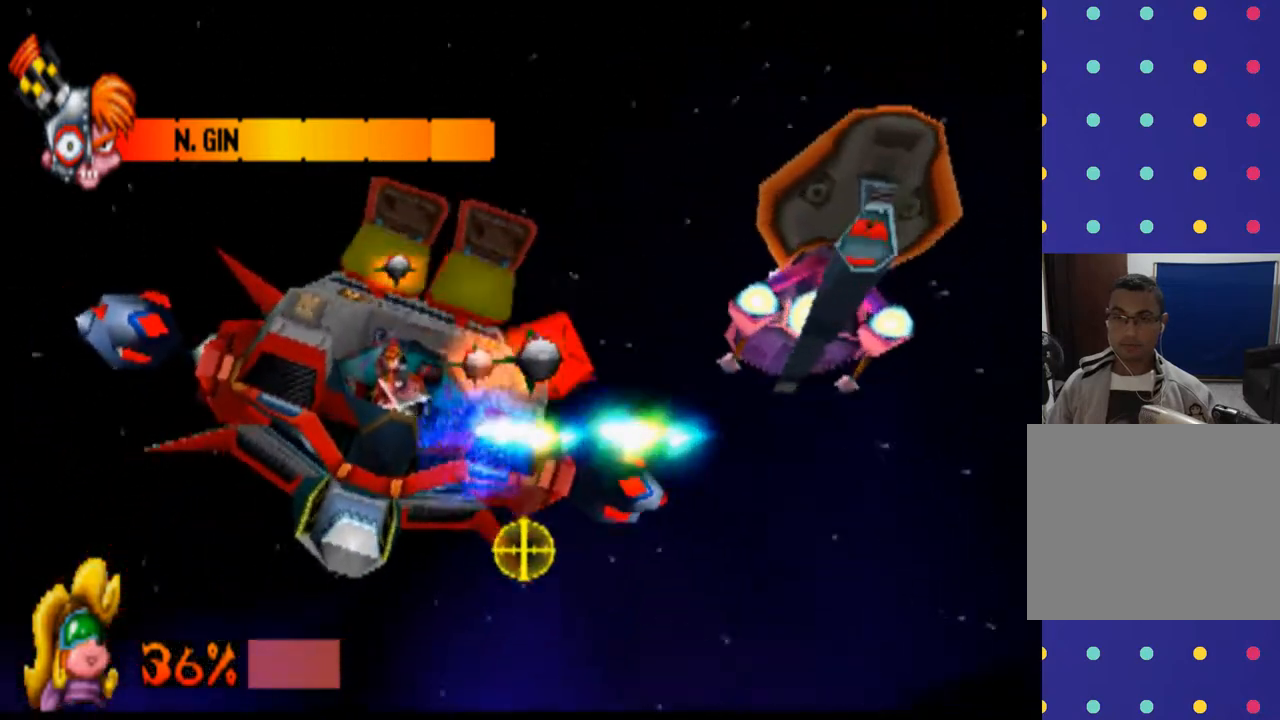
{"buttons": ["R1"], "left_stick": "center", "events": [[233, "left_stick", "center"]]}